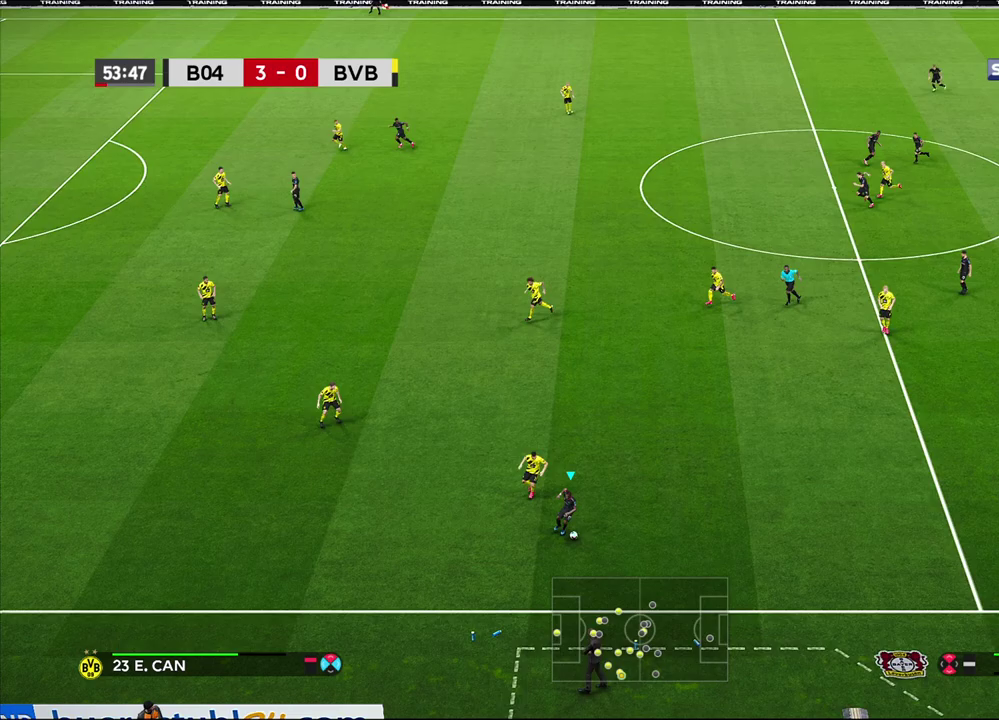
Gameplay with a controller (PlayStation layout); each line is a JSON object with the inputs held at the frame after it (dt_ms = milliseconds from this image to that frame). "events" lists button and stick changes between this image and that frame as [ms after this image, input, new state], when the widget could be followed in between.
{"dt_ms": 300, "buttons": [], "left_stick": "right", "right_stick": "center", "events": []}
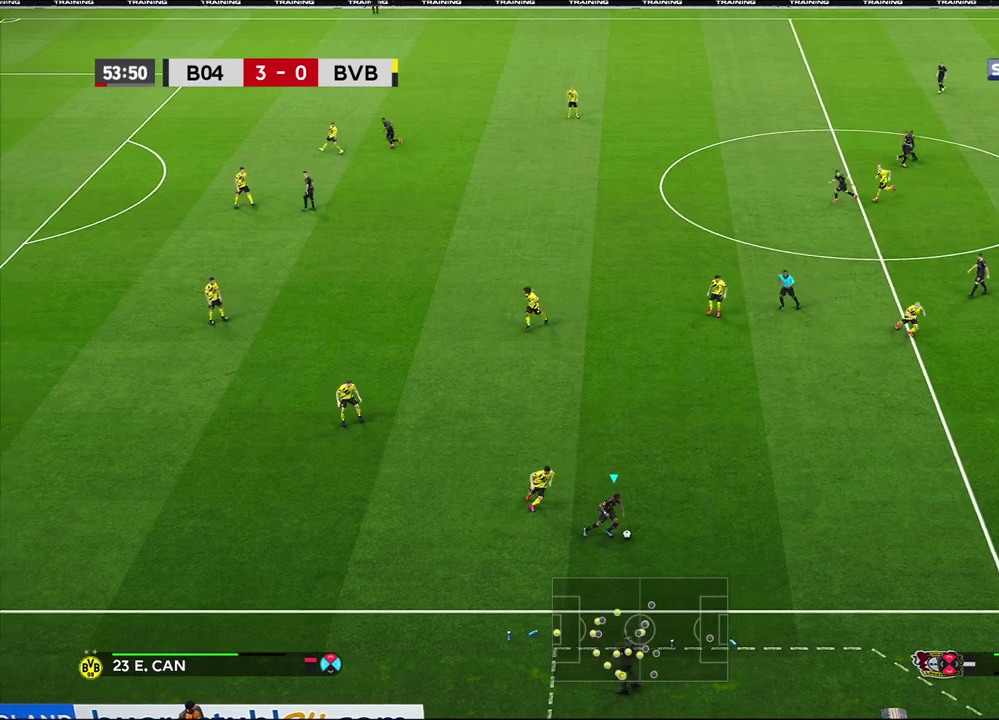
{"dt_ms": 600, "buttons": [], "left_stick": "center", "right_stick": "center", "events": [[150, "CROSS", "down"], [250, "CROSS", "up"], [350, "left_stick", "center"]]}
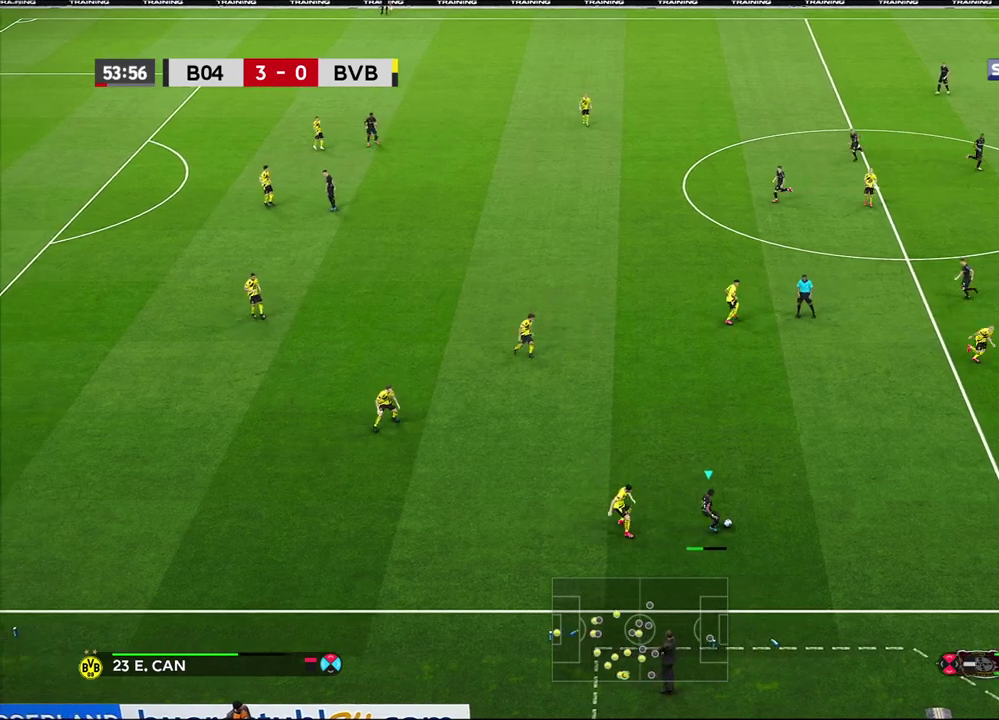
{"dt_ms": 600, "buttons": [], "left_stick": "right", "right_stick": "center", "events": [[567, "left_stick", "right"]]}
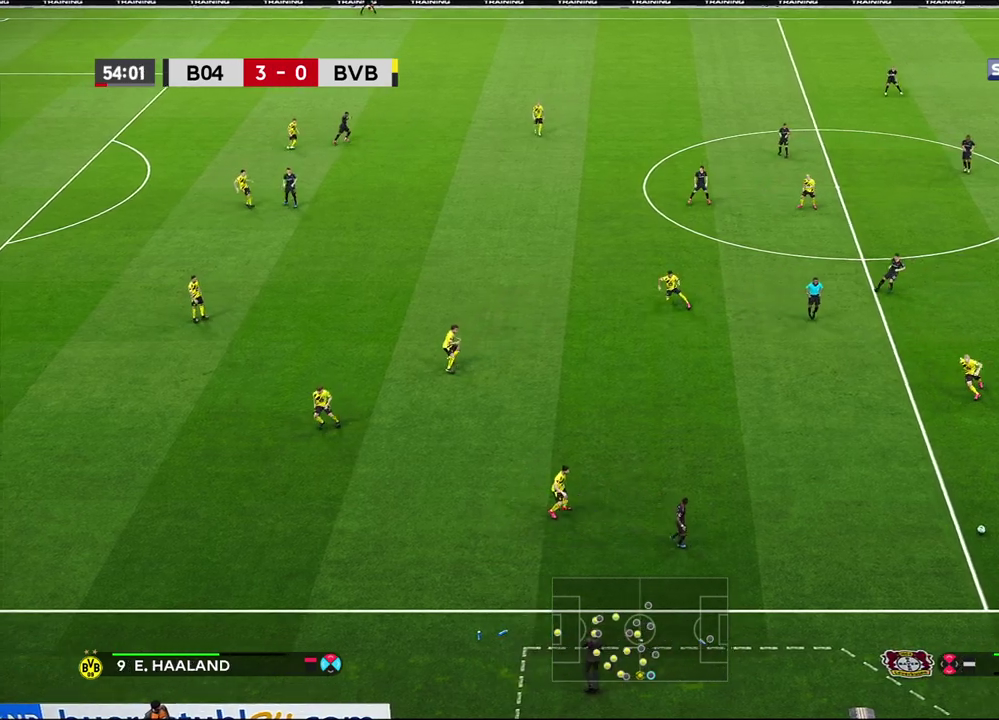
{"dt_ms": 500, "buttons": [], "left_stick": "up-right", "right_stick": "center", "events": [[150, "left_stick", "up-right"]]}
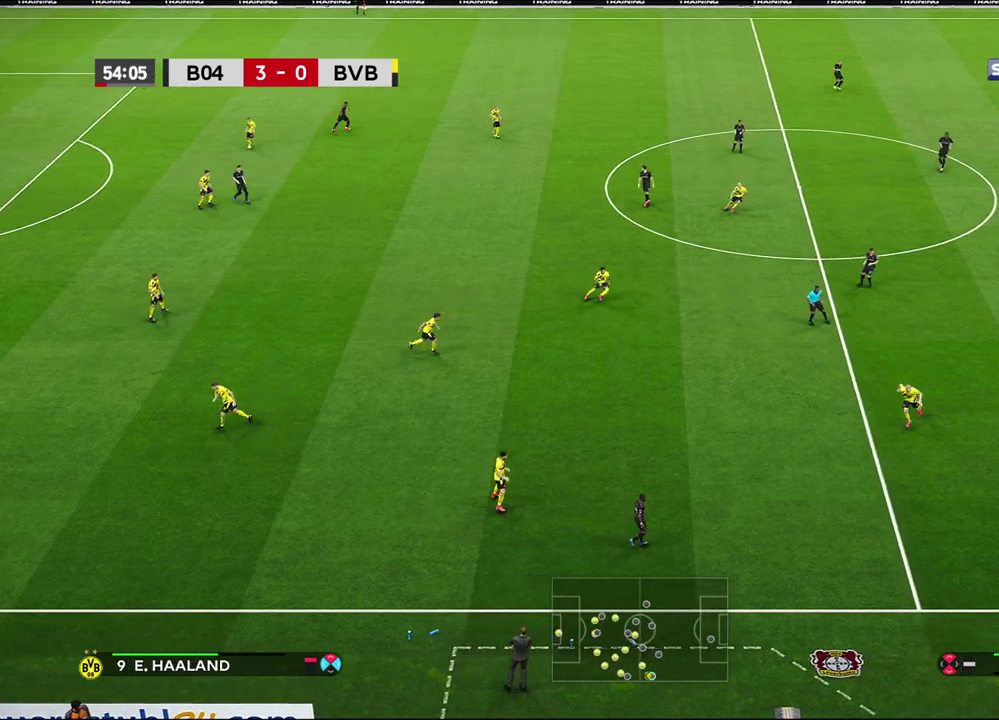
{"dt_ms": 500, "buttons": [], "left_stick": "up", "right_stick": "center", "events": [[183, "left_stick", "up"], [283, "CROSS", "down"], [417, "CROSS", "up"]]}
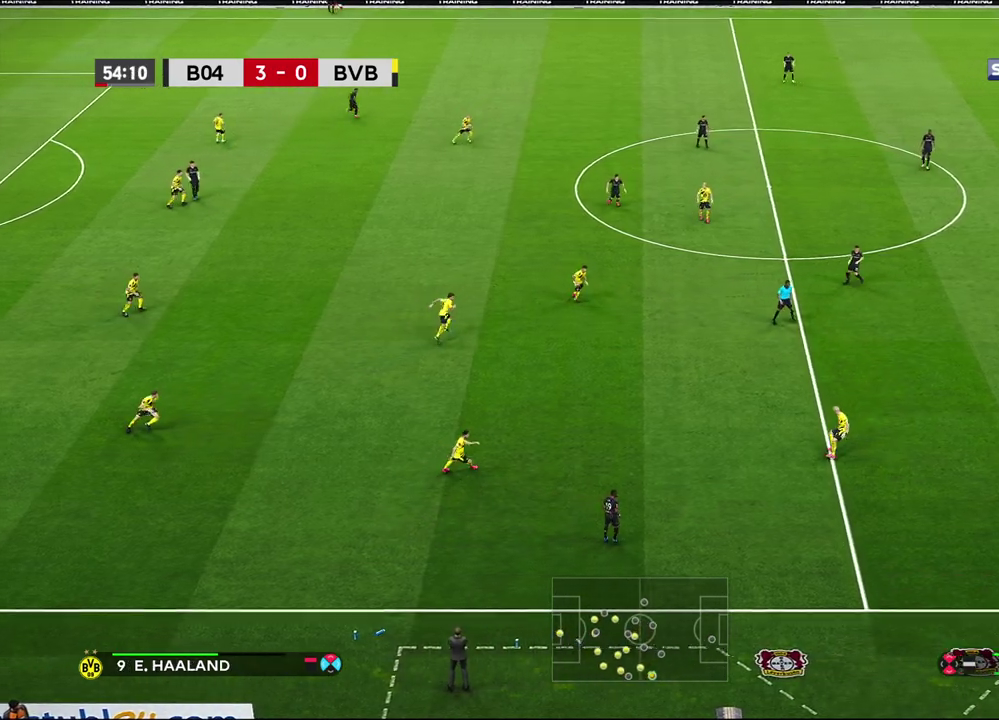
{"dt_ms": 600, "buttons": [], "left_stick": "down-left", "right_stick": "center", "events": [[167, "left_stick", "center"], [533, "left_stick", "down-left"]]}
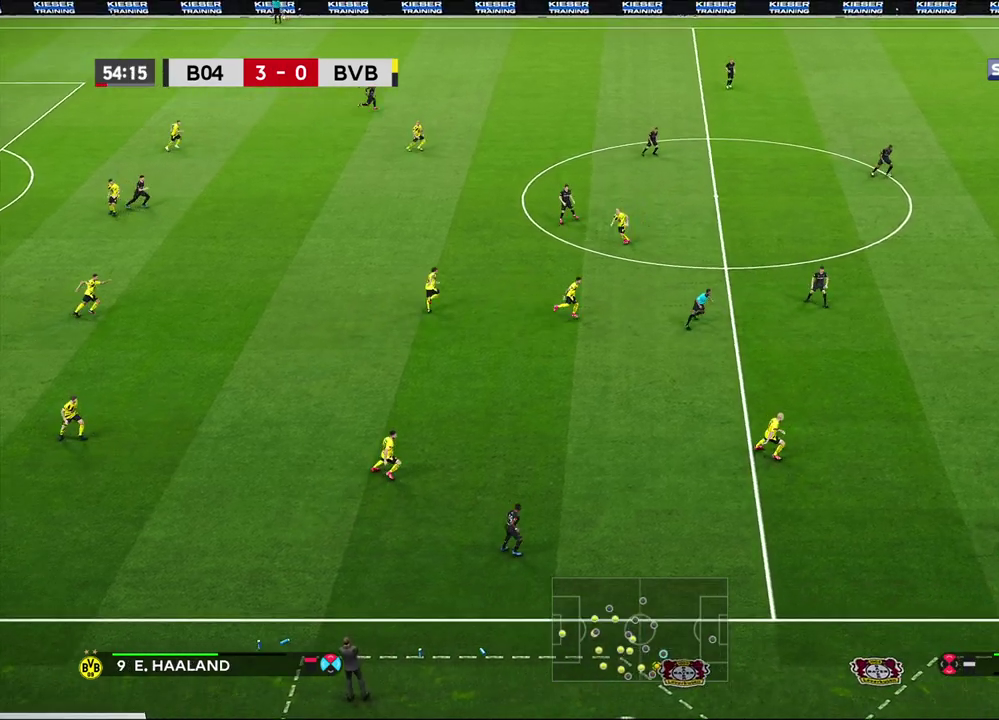
{"dt_ms": 600, "buttons": [], "left_stick": "left", "right_stick": "center", "events": [[150, "left_stick", "left"]]}
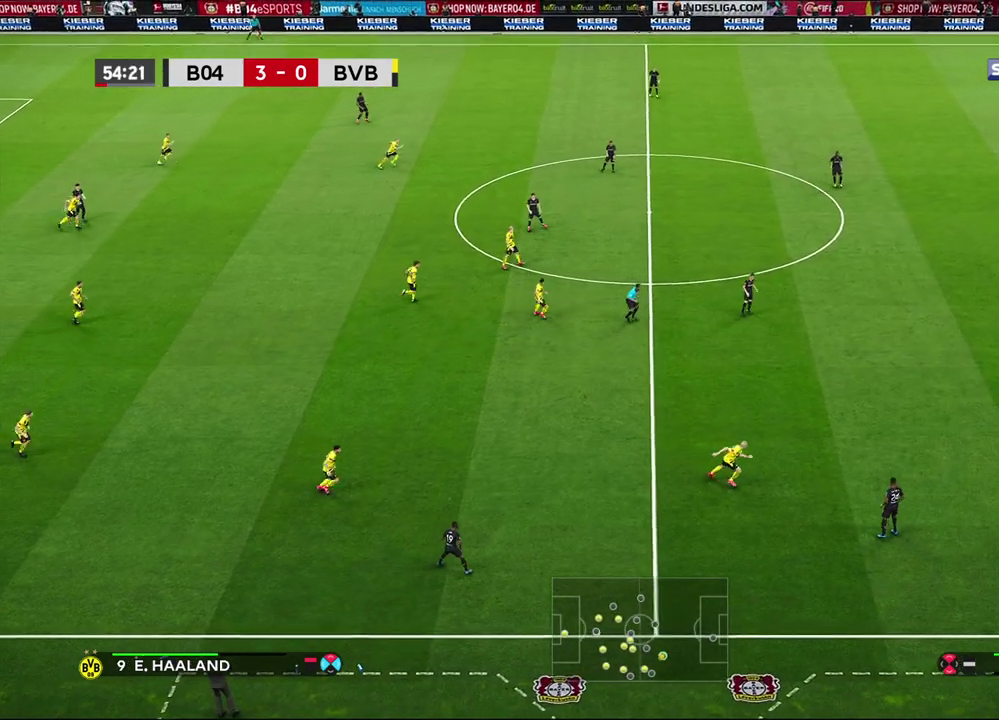
{"dt_ms": 300, "buttons": [], "left_stick": "up", "right_stick": "center", "events": [[117, "left_stick", "up-left"], [233, "left_stick", "up"]]}
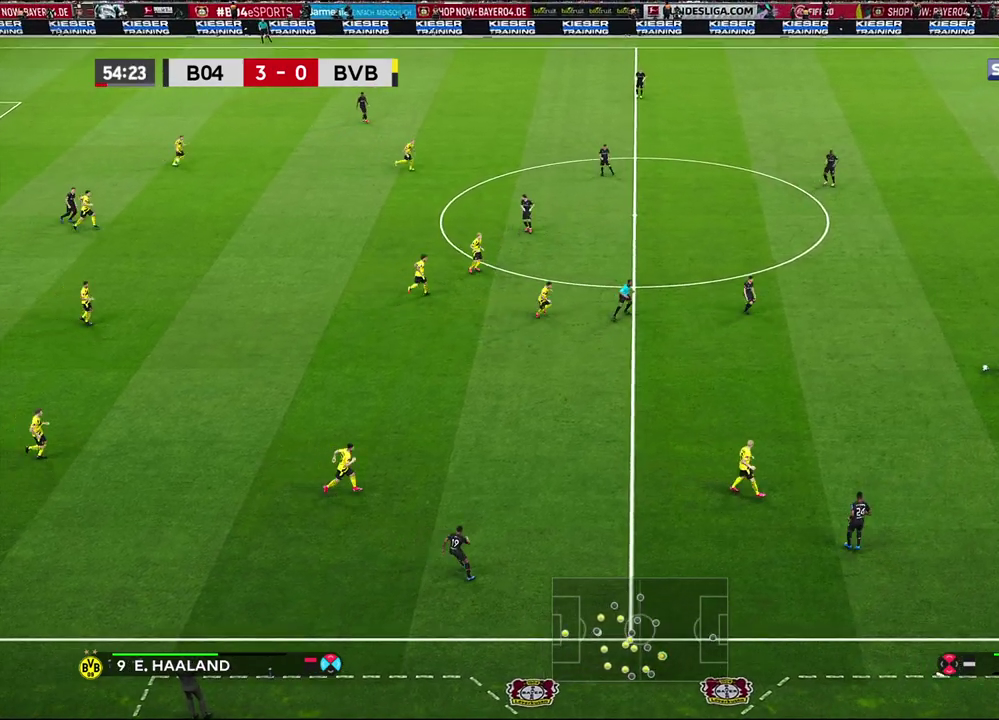
{"dt_ms": 500, "buttons": [], "left_stick": "up", "right_stick": "center", "events": []}
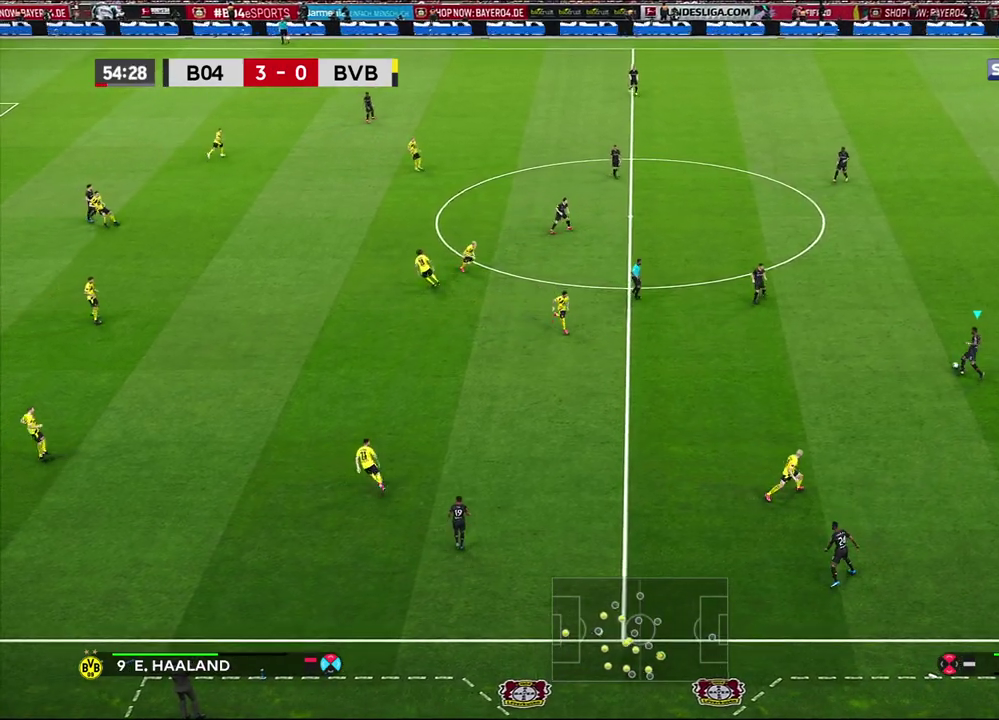
{"dt_ms": 500, "buttons": [], "left_stick": "center", "right_stick": "center", "events": [[117, "CROSS", "down"], [267, "CROSS", "up"], [483, "left_stick", "center"]]}
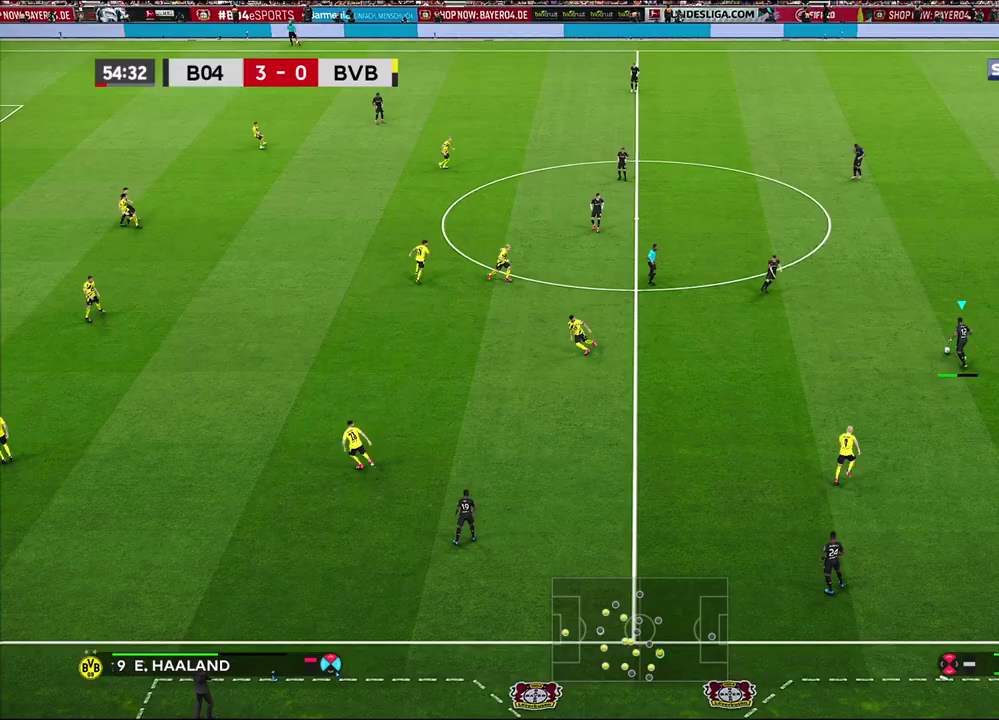
{"dt_ms": 600, "buttons": [], "left_stick": "down", "right_stick": "center", "events": [[383, "left_stick", "down"]]}
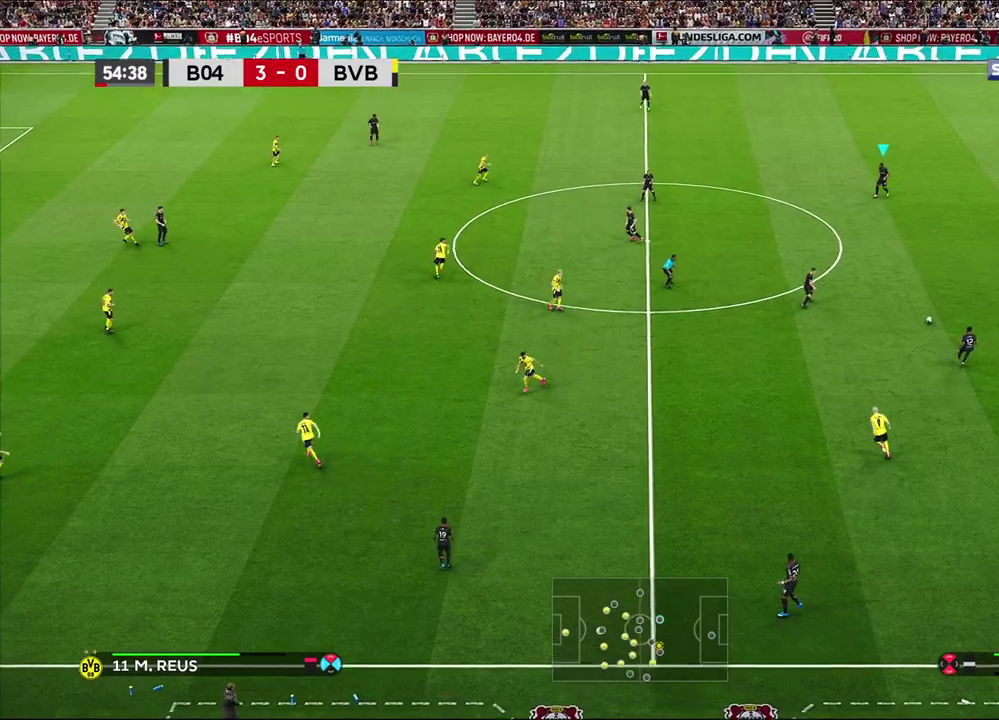
{"dt_ms": 500, "buttons": [], "left_stick": "down-left", "right_stick": "center", "events": [[233, "left_stick", "down-left"]]}
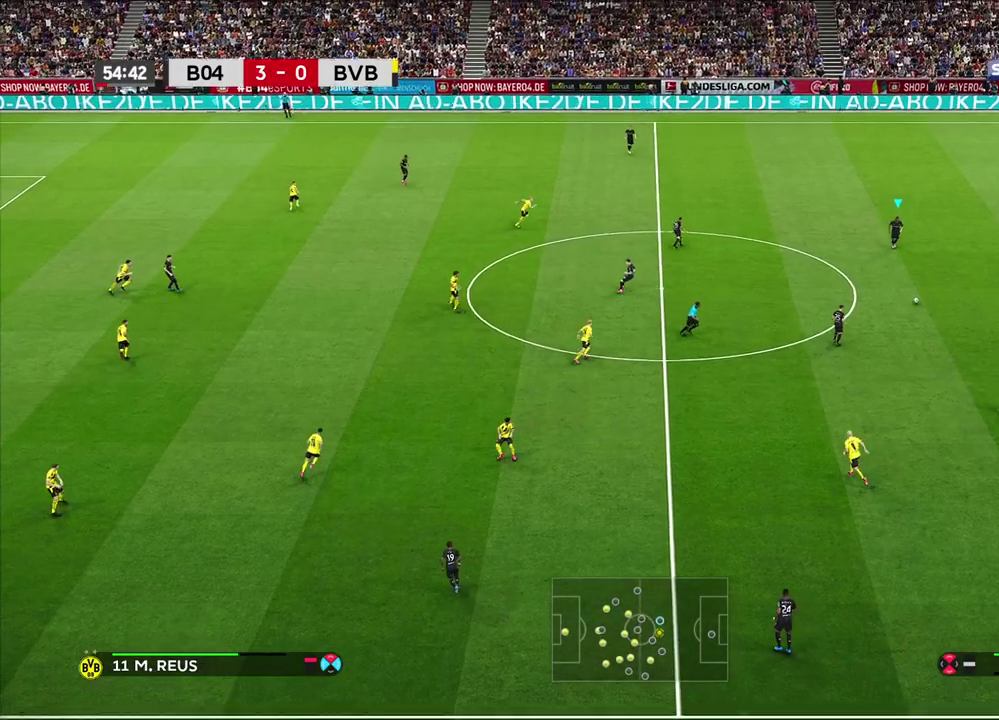
{"dt_ms": 400, "buttons": [], "left_stick": "left", "right_stick": "center", "events": [[133, "left_stick", "left"]]}
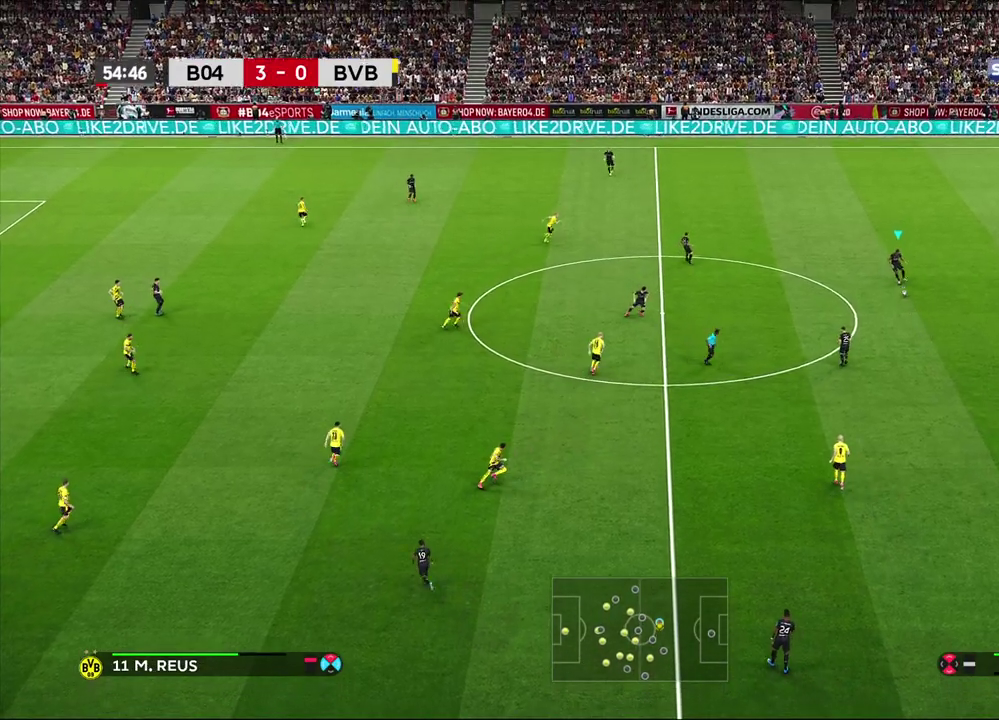
{"dt_ms": 500, "buttons": [], "left_stick": "left", "right_stick": "center", "events": []}
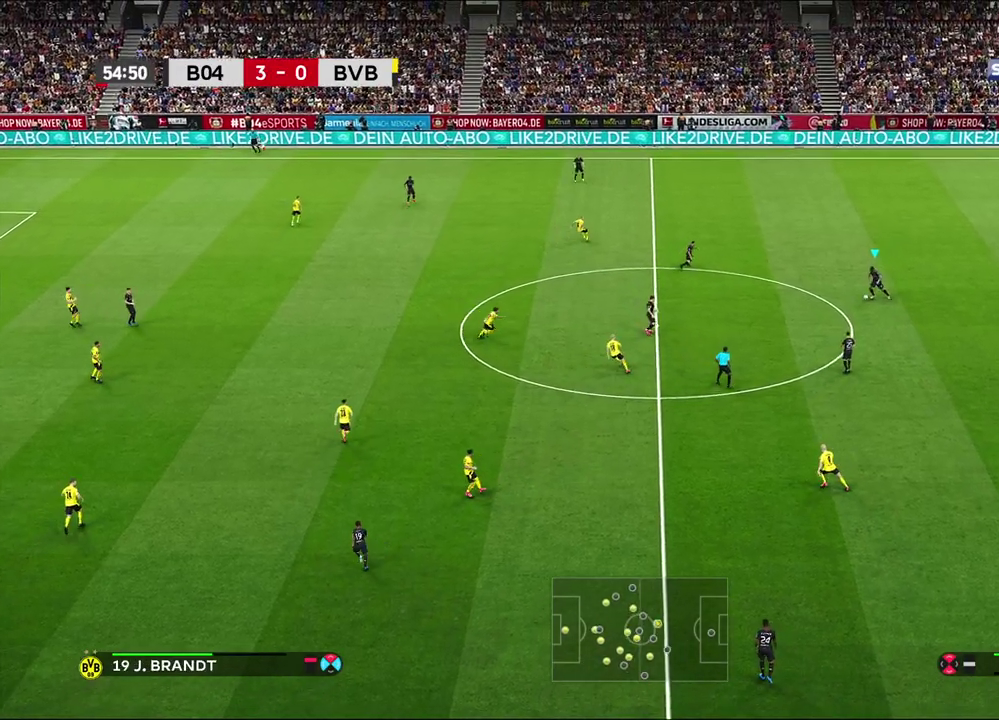
{"dt_ms": 500, "buttons": [], "left_stick": "left", "right_stick": "center", "events": [[183, "left_stick", "up-left"], [500, "left_stick", "left"]]}
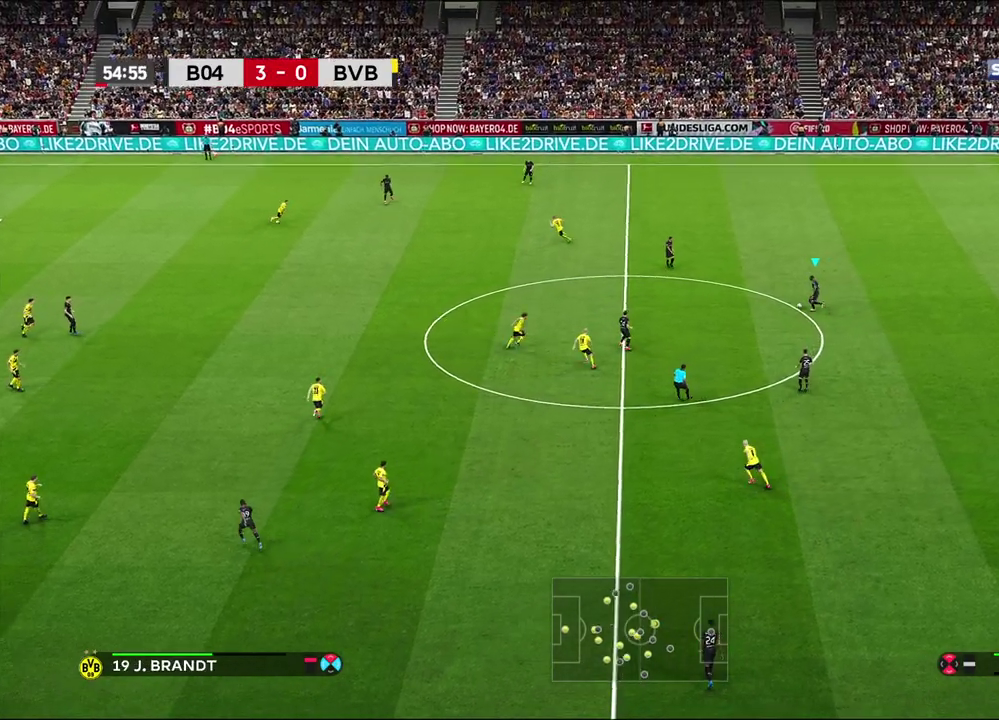
{"dt_ms": 300, "buttons": [], "left_stick": "left", "right_stick": "center", "events": [[67, "CROSS", "down"], [267, "CROSS", "up"]]}
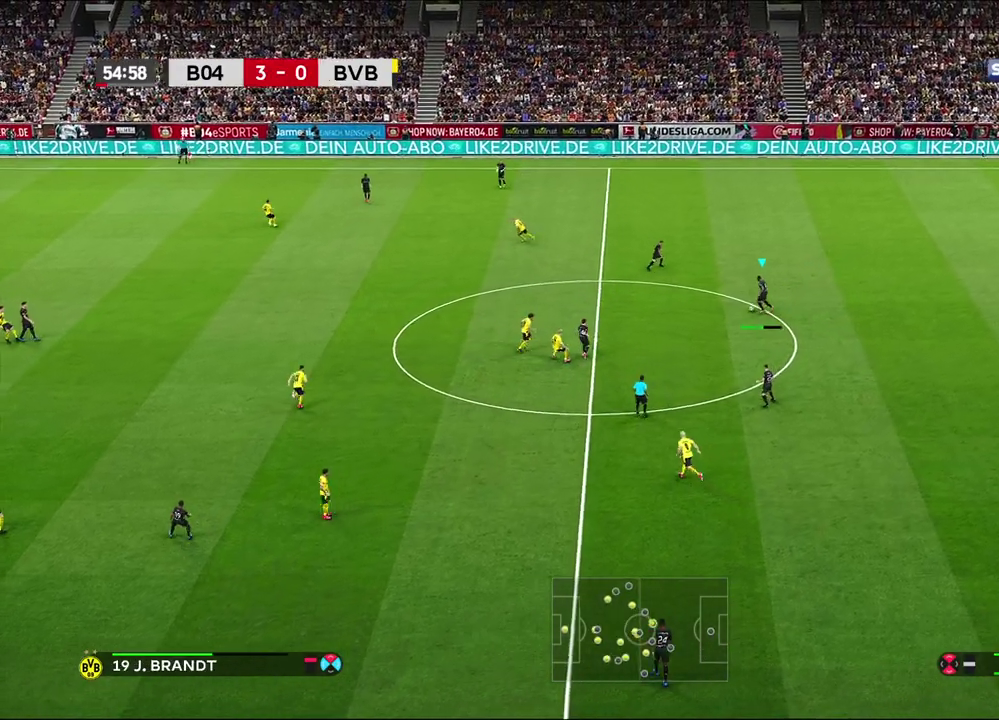
{"dt_ms": 700, "buttons": ["R1"], "left_stick": "right", "right_stick": "center", "events": [[100, "left_stick", "center"], [200, "R1", "down"], [217, "left_stick", "right"]]}
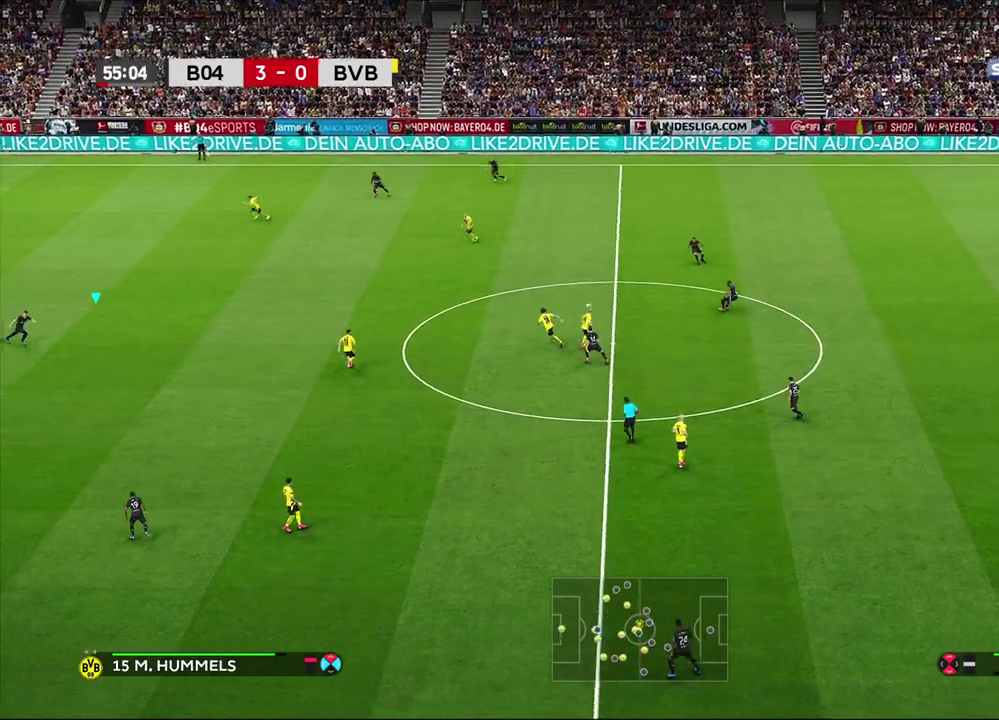
{"dt_ms": 600, "buttons": [], "left_stick": "center", "right_stick": "center", "events": [[450, "R1", "up"], [517, "left_stick", "center"]]}
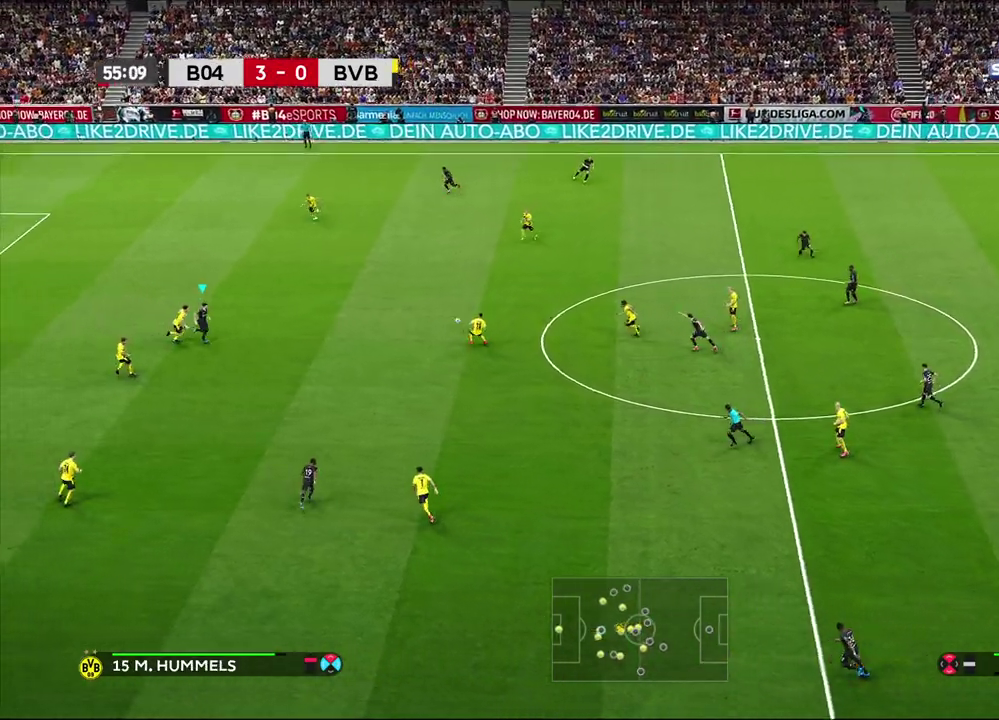
{"dt_ms": 400, "buttons": [], "left_stick": "down-right", "right_stick": "center", "events": [[217, "left_stick", "down-right"]]}
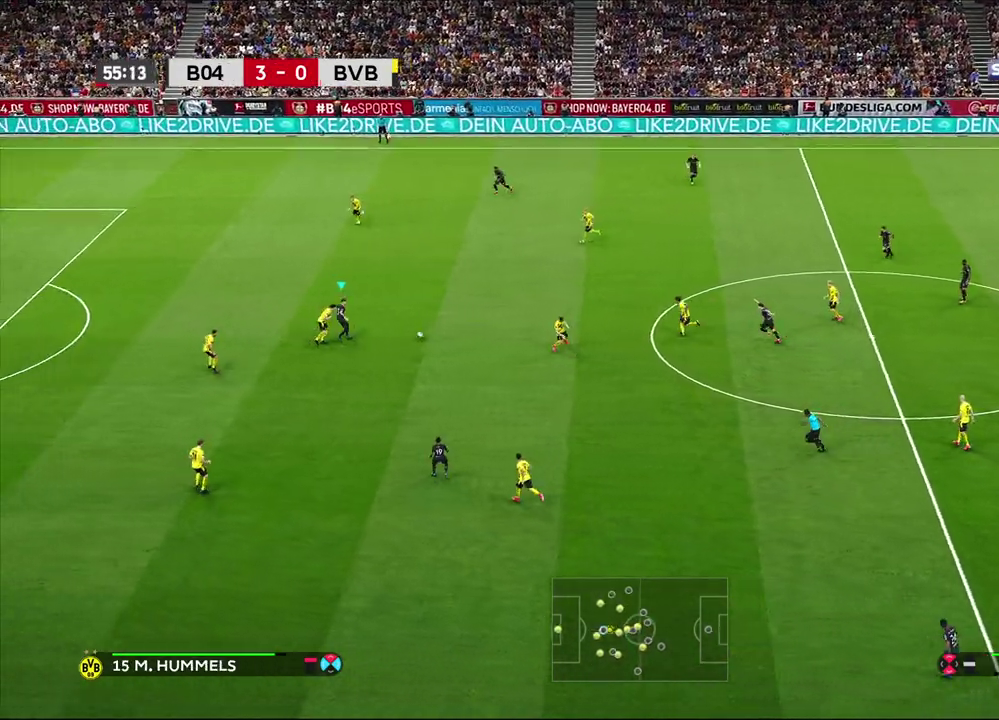
{"dt_ms": 400, "buttons": [], "left_stick": "down-right", "right_stick": "center", "events": []}
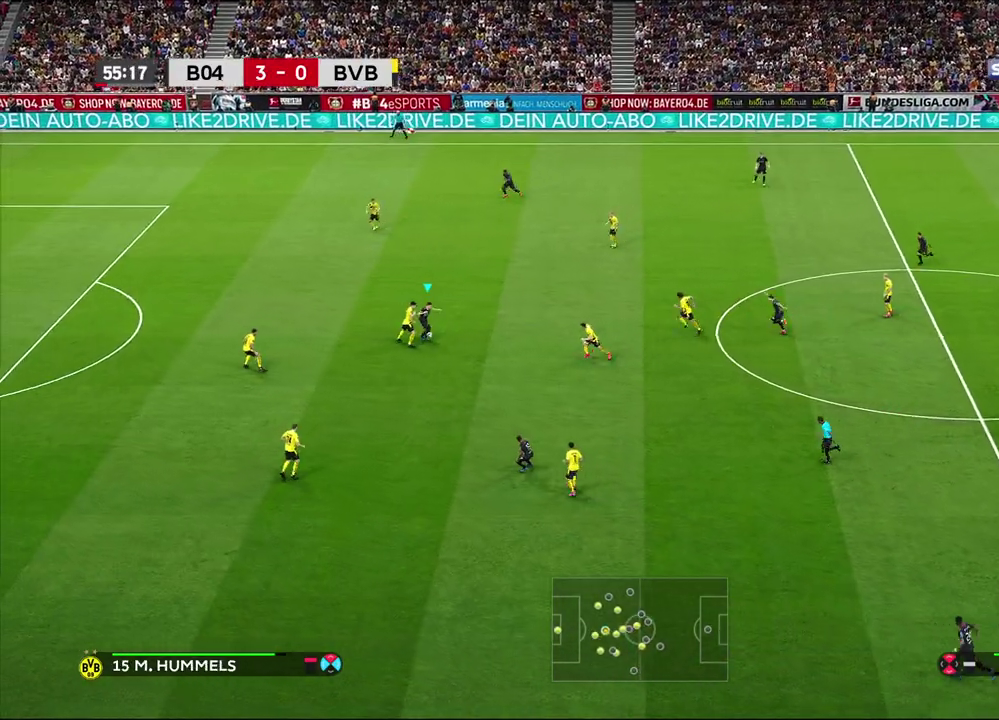
{"dt_ms": 500, "buttons": ["R1"], "left_stick": "up", "right_stick": "center", "events": [[33, "CROSS", "down"], [33, "left_stick", "down"], [100, "CROSS", "up"], [450, "left_stick", "center"], [467, "R1", "down"], [500, "left_stick", "up"]]}
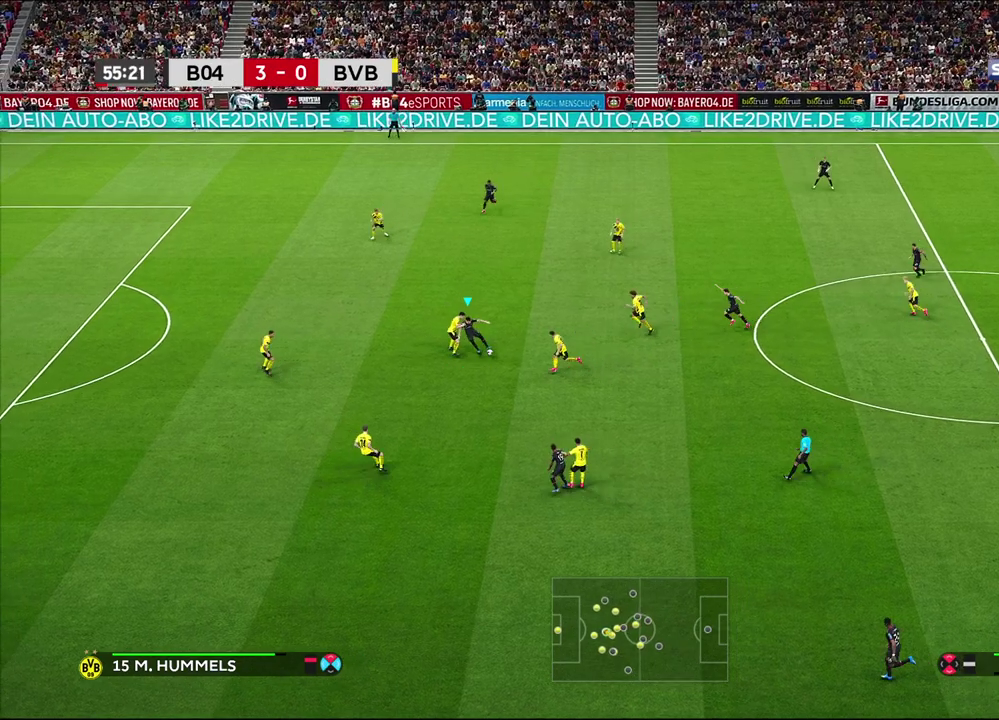
{"dt_ms": 700, "buttons": [], "left_stick": "up-left", "right_stick": "center", "events": [[350, "left_stick", "up-left"], [417, "left_stick", "center"], [533, "left_stick", "up-left"], [617, "R1", "up"]]}
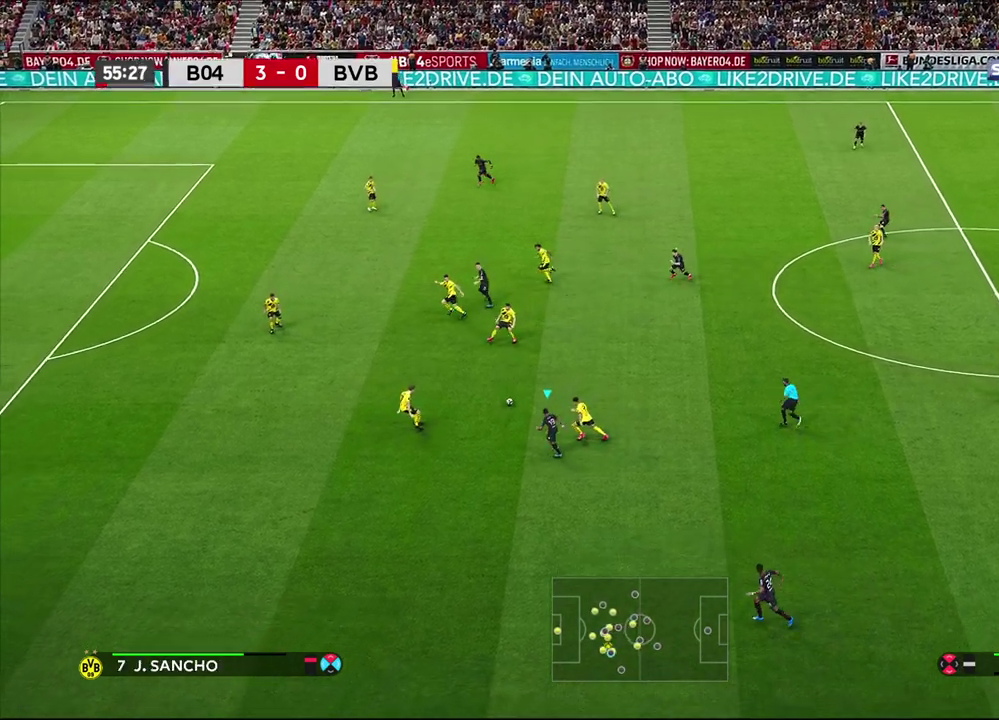
{"dt_ms": 600, "buttons": [], "left_stick": "down-left", "right_stick": "center", "events": [[33, "left_stick", "left"], [400, "TRIANGLE", "down"], [417, "left_stick", "down-left"], [483, "TRIANGLE", "up"]]}
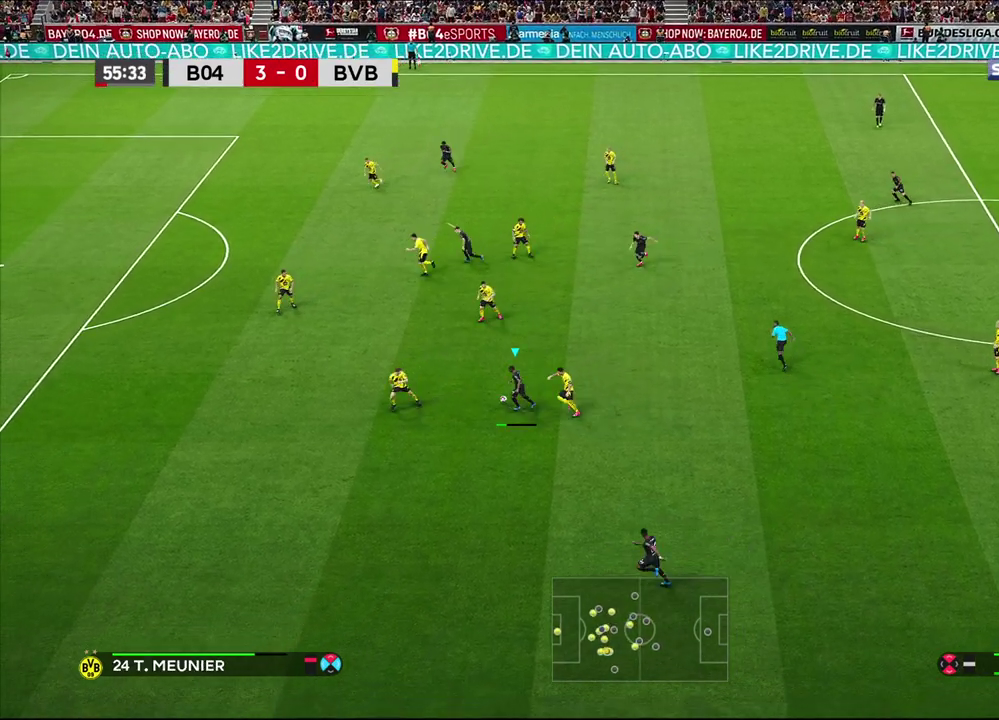
{"dt_ms": 300, "buttons": [], "left_stick": "down-left", "right_stick": "center", "events": []}
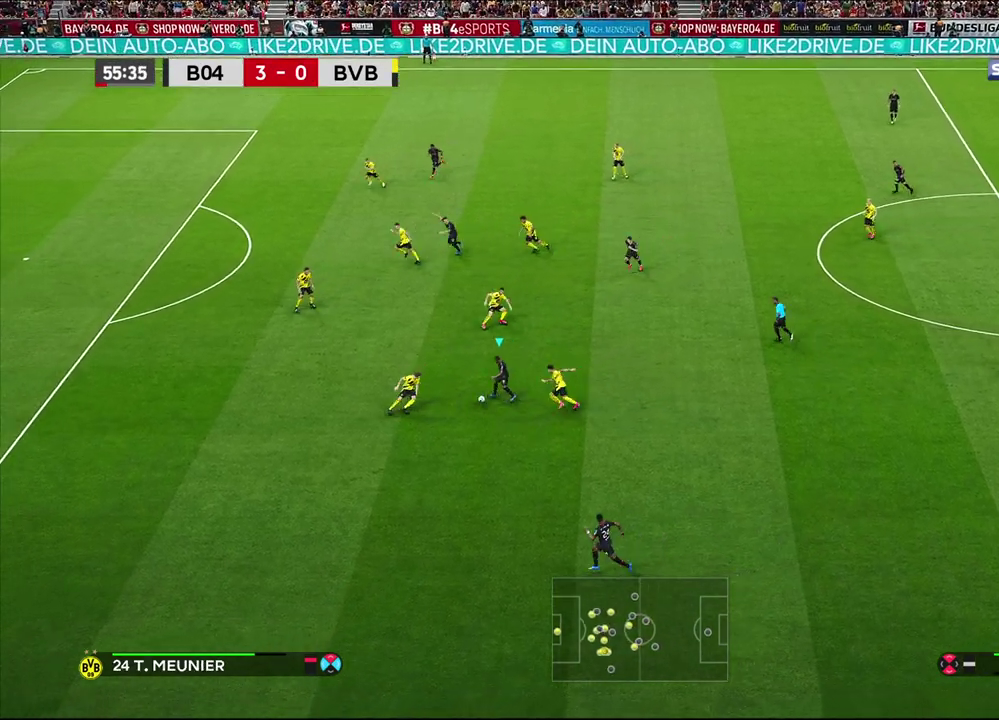
{"dt_ms": 300, "buttons": ["R1"], "left_stick": "left", "right_stick": "center", "events": [[33, "R1", "down"], [183, "left_stick", "left"]]}
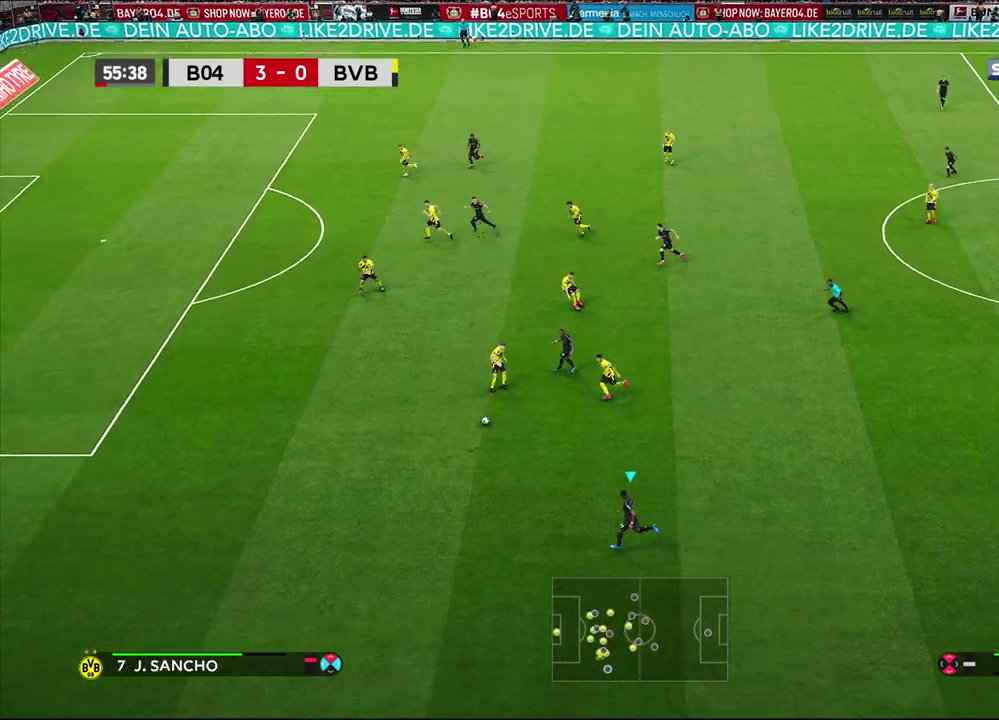
{"dt_ms": 500, "buttons": ["R1"], "left_stick": "left", "right_stick": "center", "events": []}
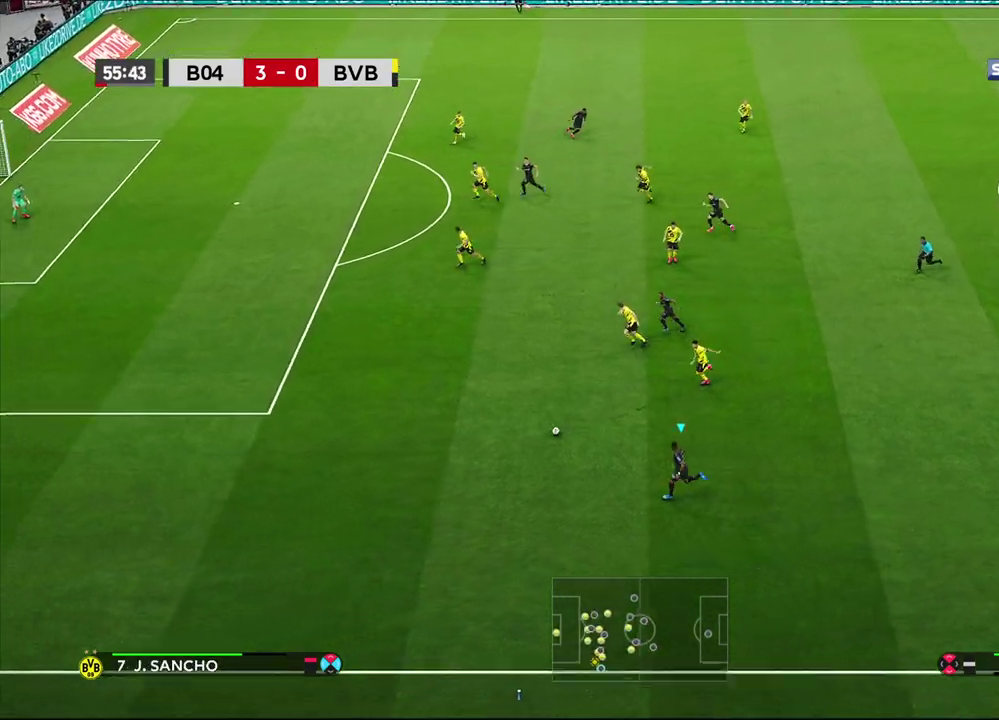
{"dt_ms": 600, "buttons": ["R1"], "left_stick": "left", "right_stick": "center", "events": []}
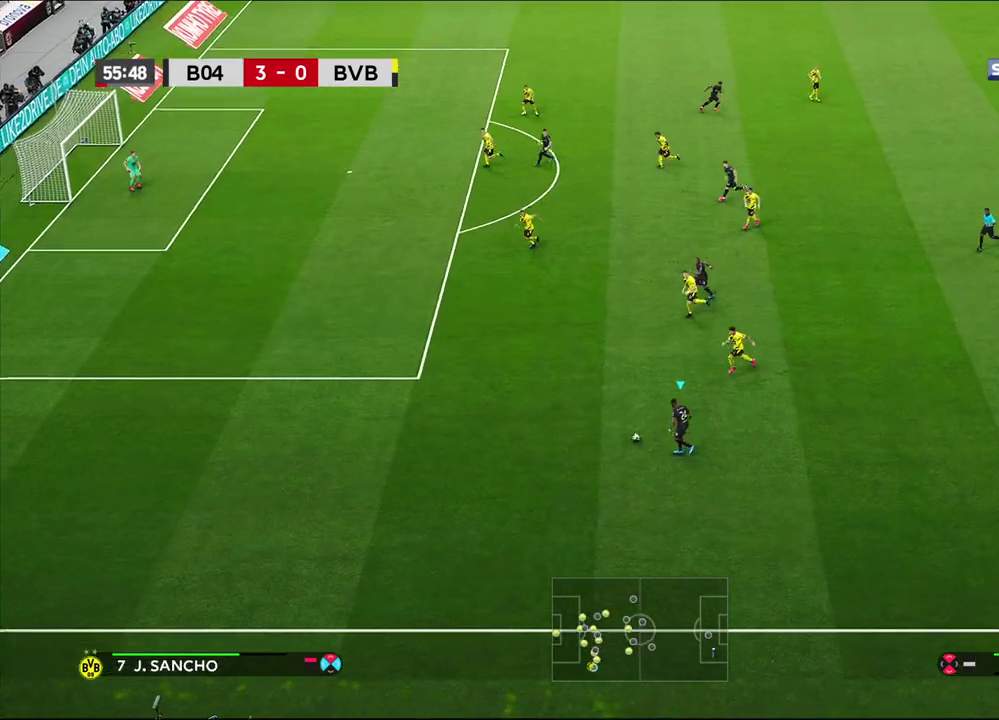
{"dt_ms": 600, "buttons": ["R1"], "left_stick": "left", "right_stick": "center", "events": []}
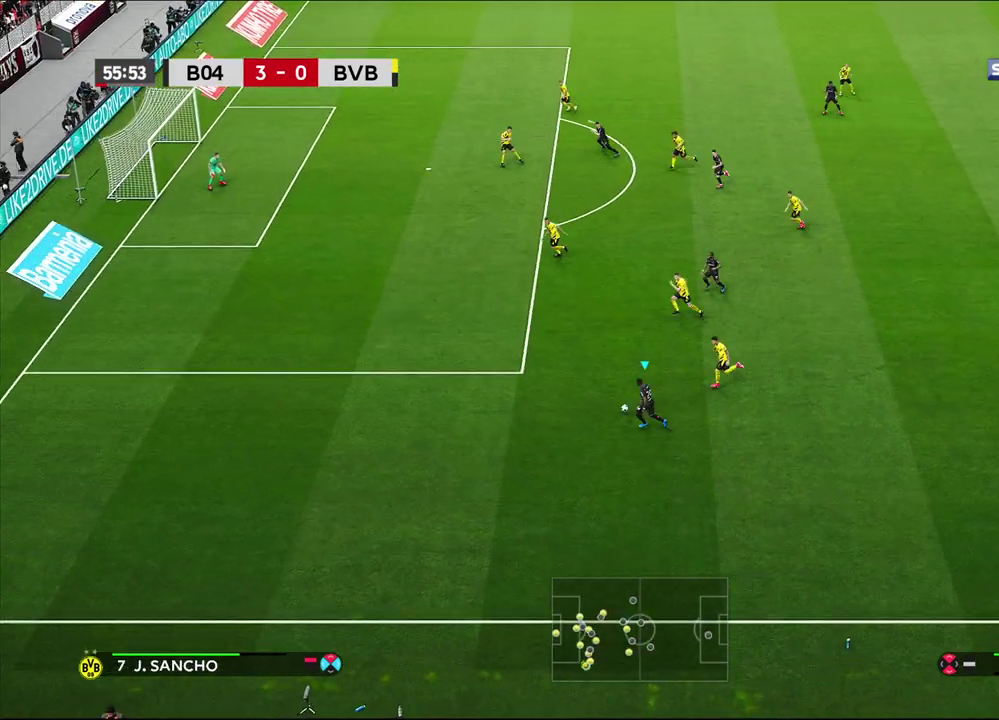
{"dt_ms": 300, "buttons": ["R1"], "left_stick": "up-left", "right_stick": "center", "events": [[217, "left_stick", "up-left"]]}